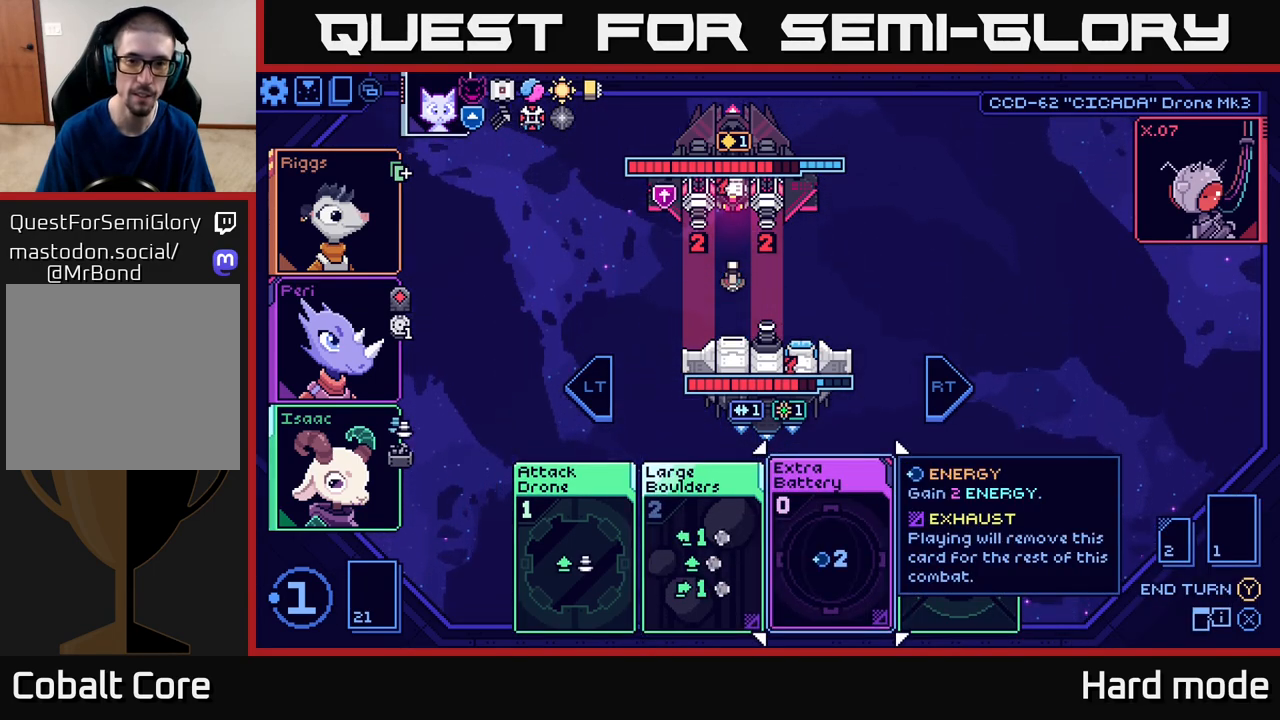
Gameplay with a controller (Xbox layout); each line is a JSON object with the inputs held at the frame after it. "events" lists button and stick changes between this image and that frame as [ms after this image, input, new state], when the widget could be followed in between. Not read: right_stick.
{"buttons": [], "left_stick": "center", "events": []}
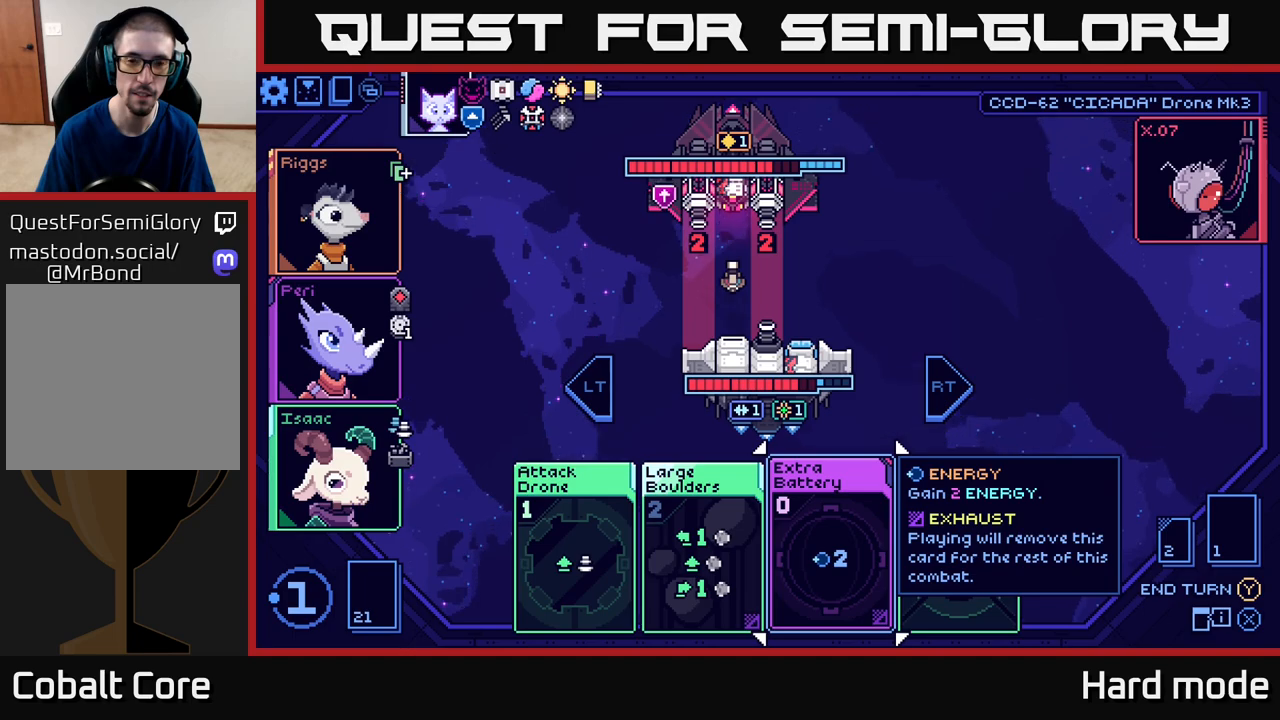
{"buttons": [], "left_stick": "center", "events": []}
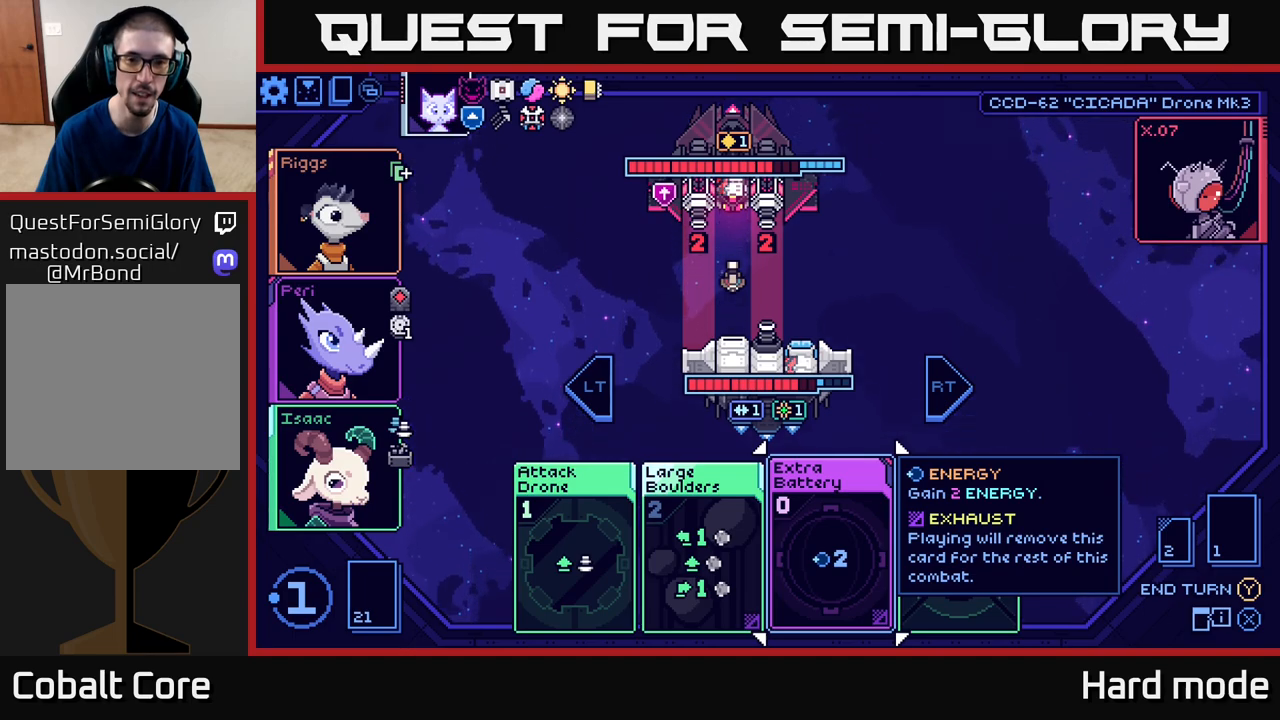
{"buttons": [], "left_stick": "left", "events": [[117, "left_stick", "right"], [300, "left_stick", "center"], [500, "left_stick", "left"]]}
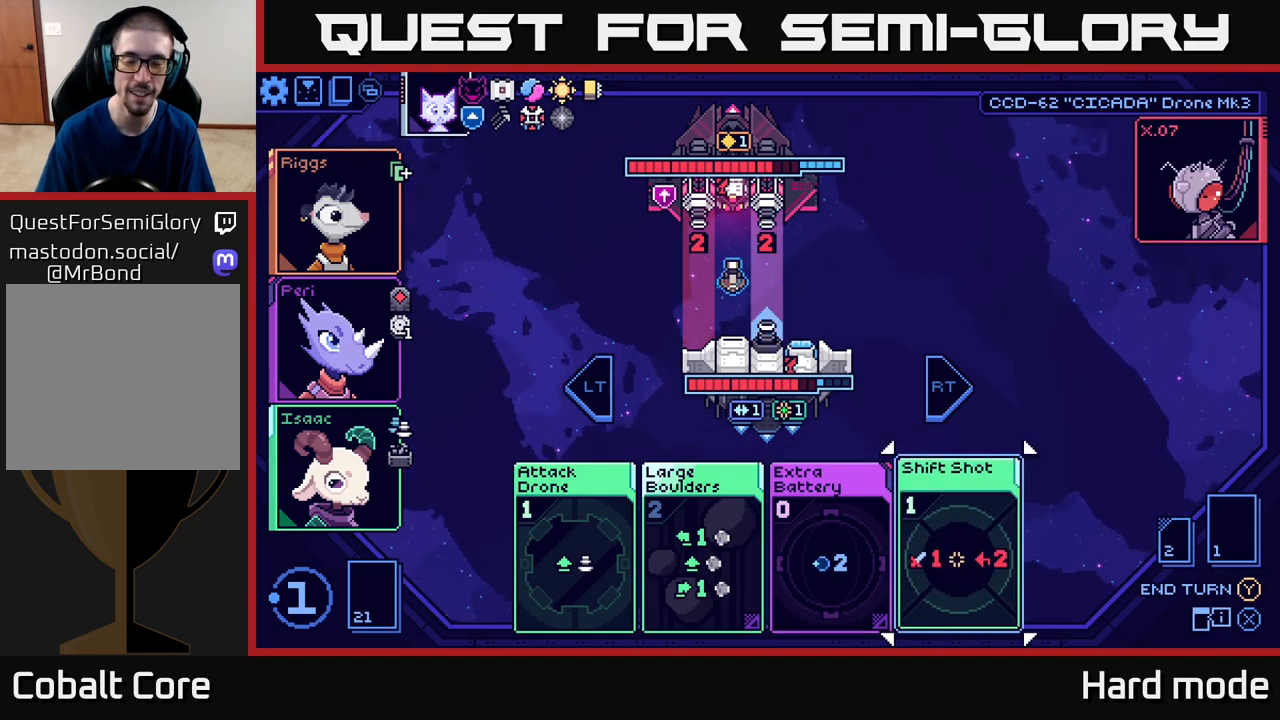
{"buttons": [], "left_stick": "center", "events": [[167, "left_stick", "center"]]}
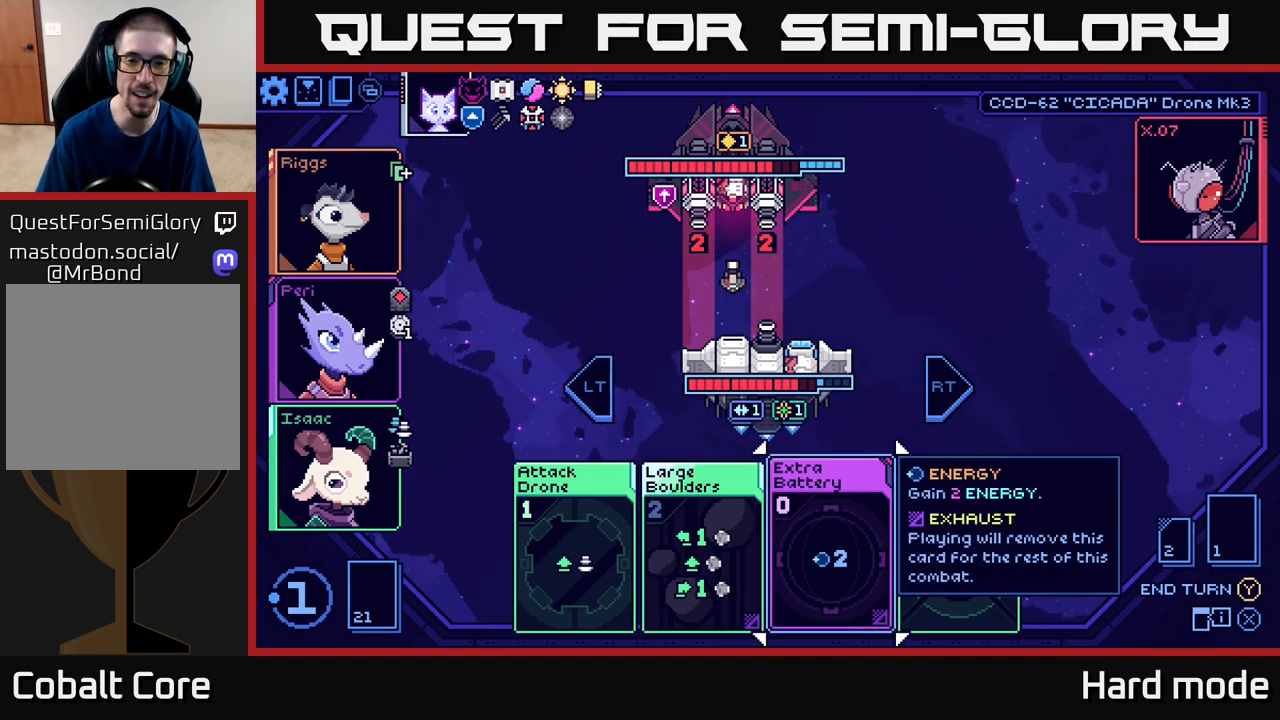
{"buttons": [], "left_stick": "center", "events": [[17, "left_stick", "right"], [217, "left_stick", "center"]]}
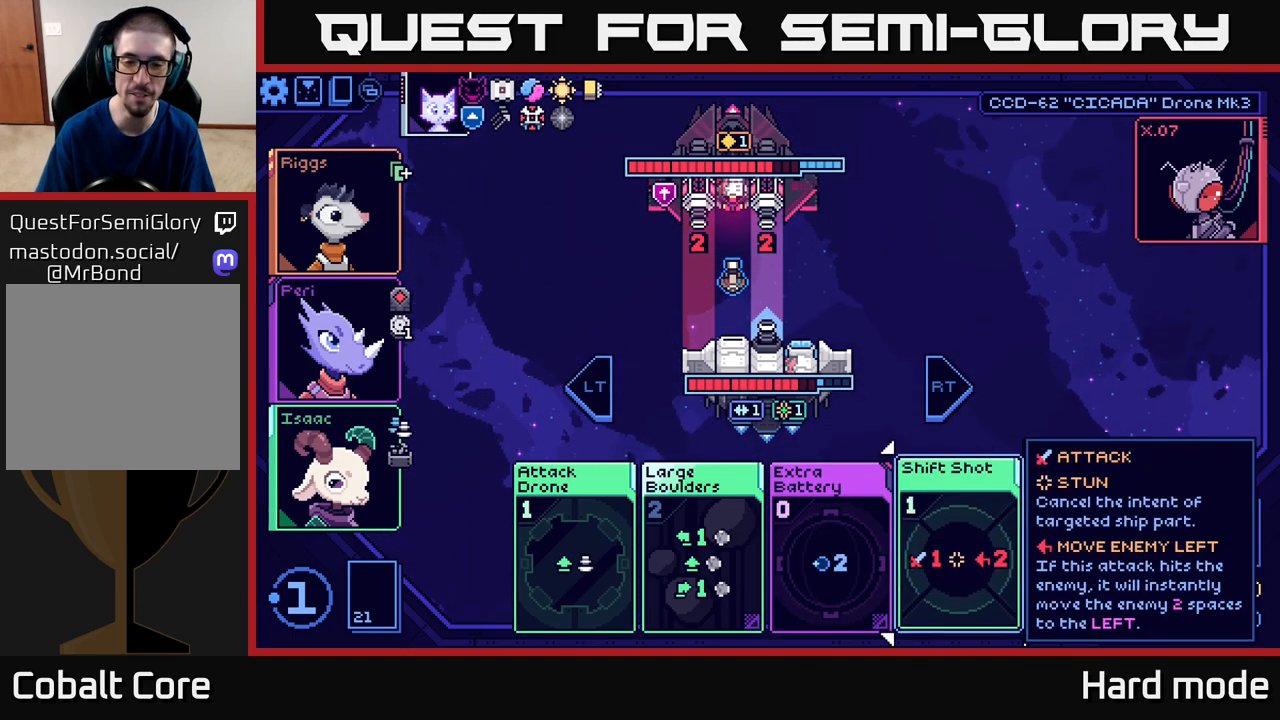
{"buttons": [], "left_stick": "left", "events": [[100, "left_stick", "left"], [300, "left_stick", "center"], [483, "left_stick", "left"]]}
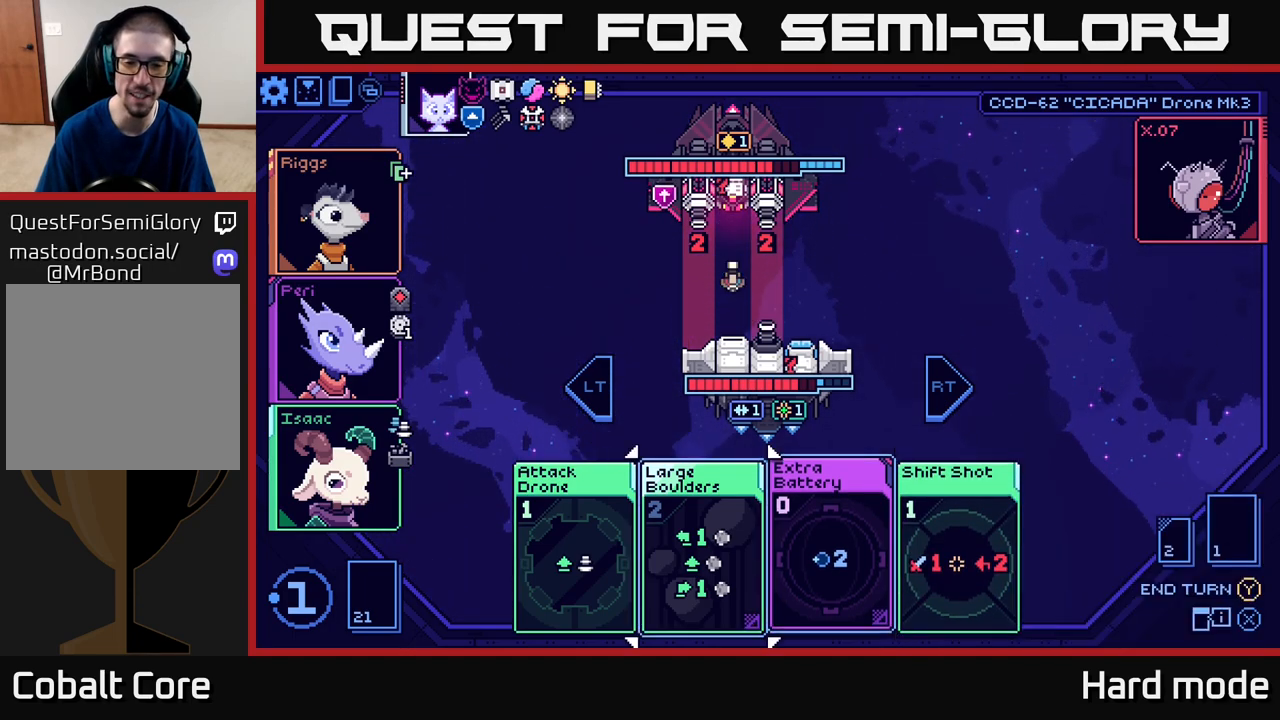
{"buttons": [], "left_stick": "center", "events": [[167, "left_stick", "center"], [217, "left_stick", "right"], [400, "left_stick", "center"]]}
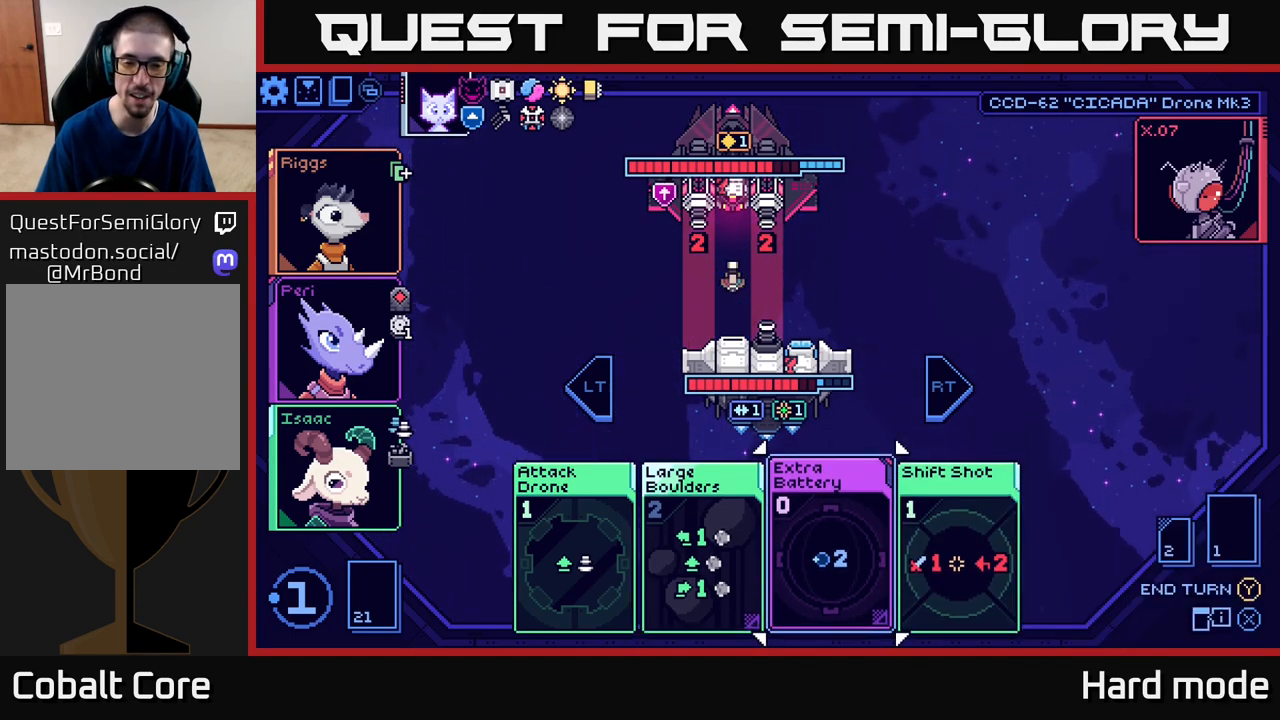
{"buttons": [], "left_stick": "center", "events": []}
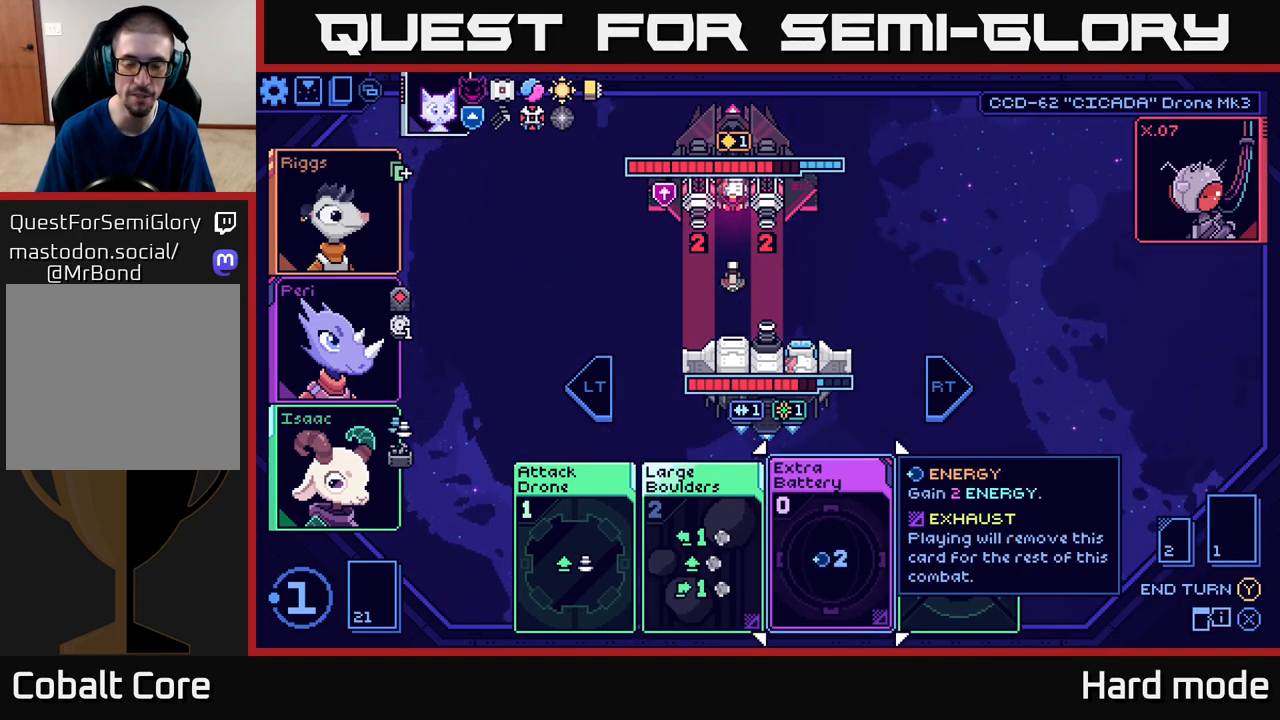
{"buttons": [], "left_stick": "center", "events": [[300, "left_stick", "left"], [500, "left_stick", "center"]]}
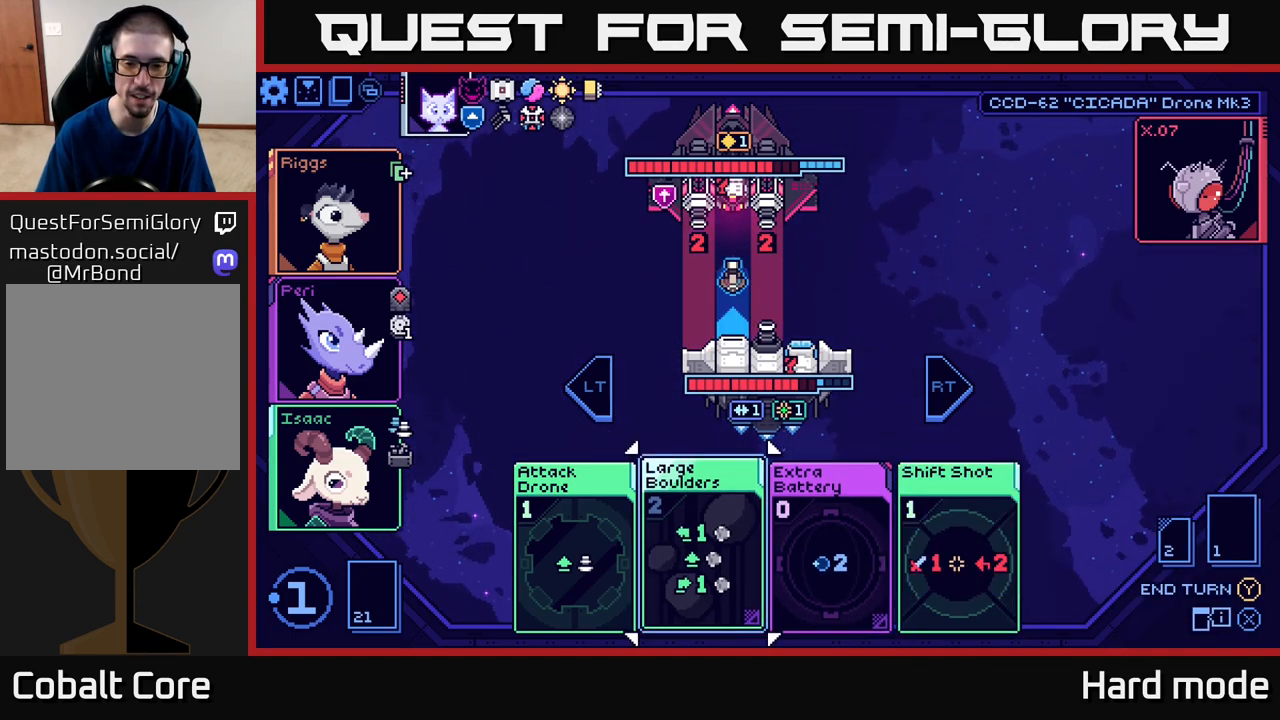
{"buttons": [], "left_stick": "center", "events": [[50, "left_stick", "right"], [250, "left_stick", "center"]]}
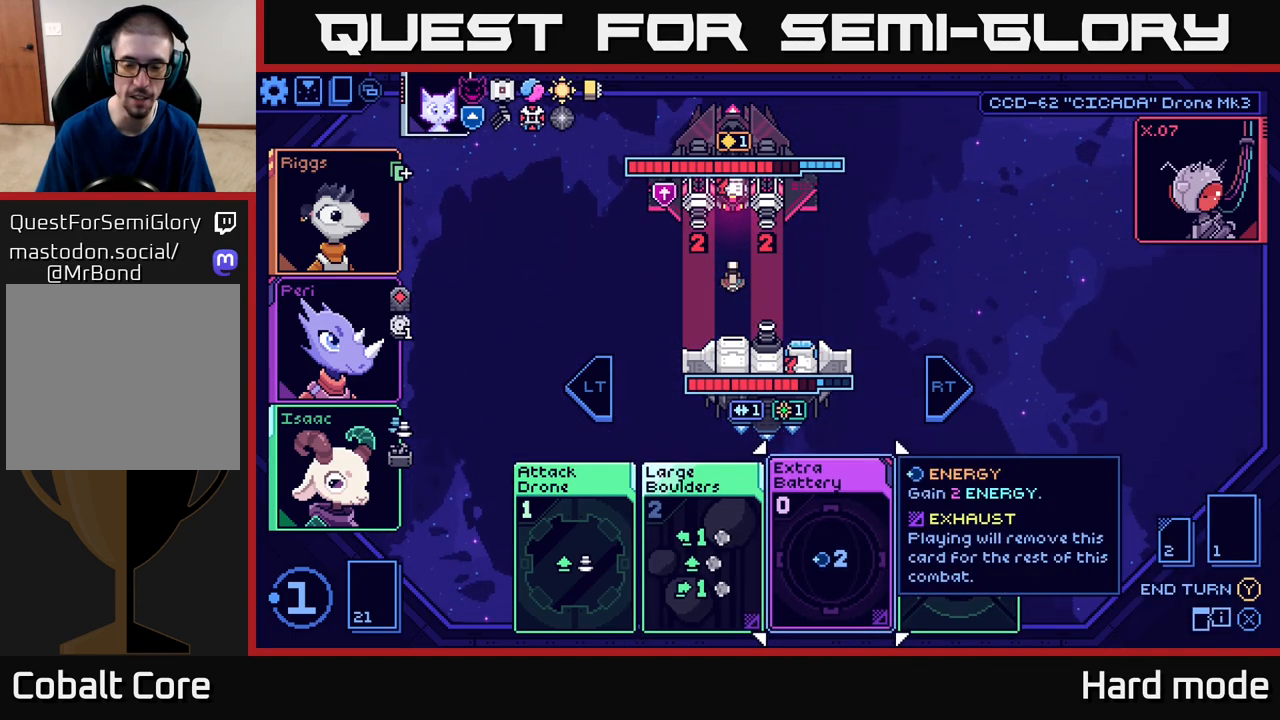
{"buttons": [], "left_stick": "left", "events": [[450, "left_stick", "left"]]}
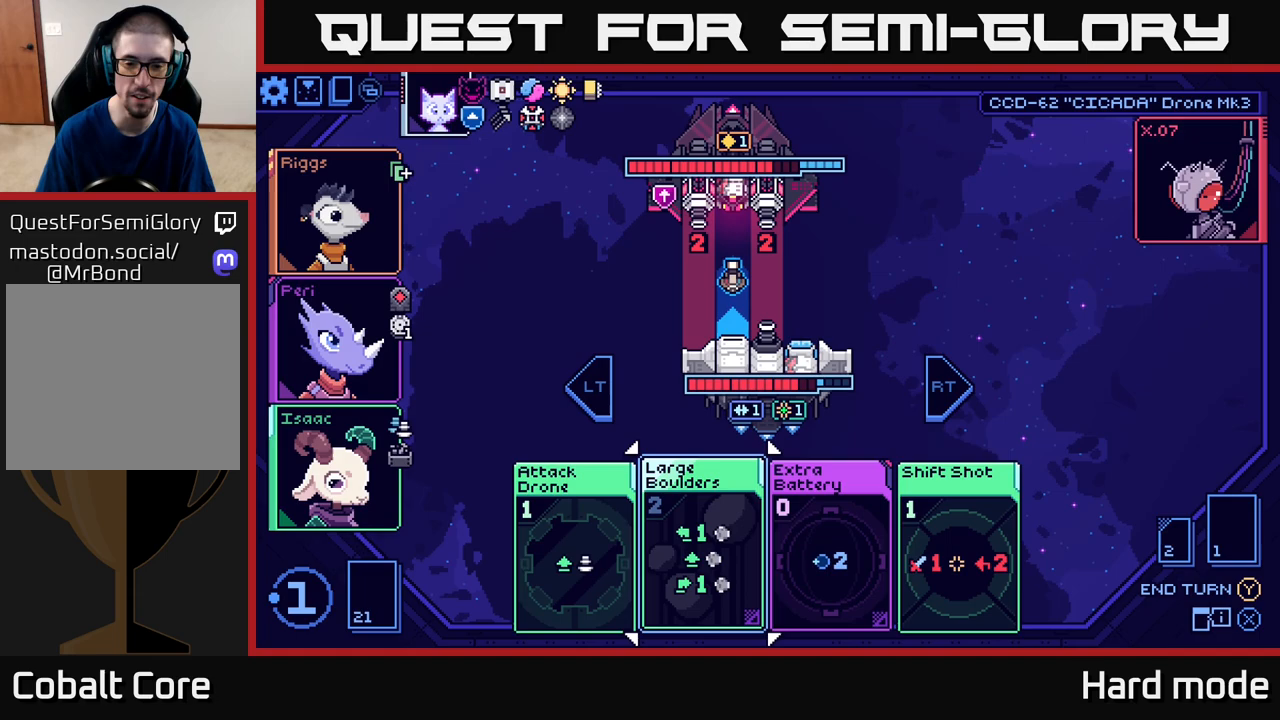
{"buttons": [], "left_stick": "right", "events": [[117, "left_stick", "center"], [167, "left_stick", "right"], [333, "left_stick", "center"], [450, "left_stick", "right"]]}
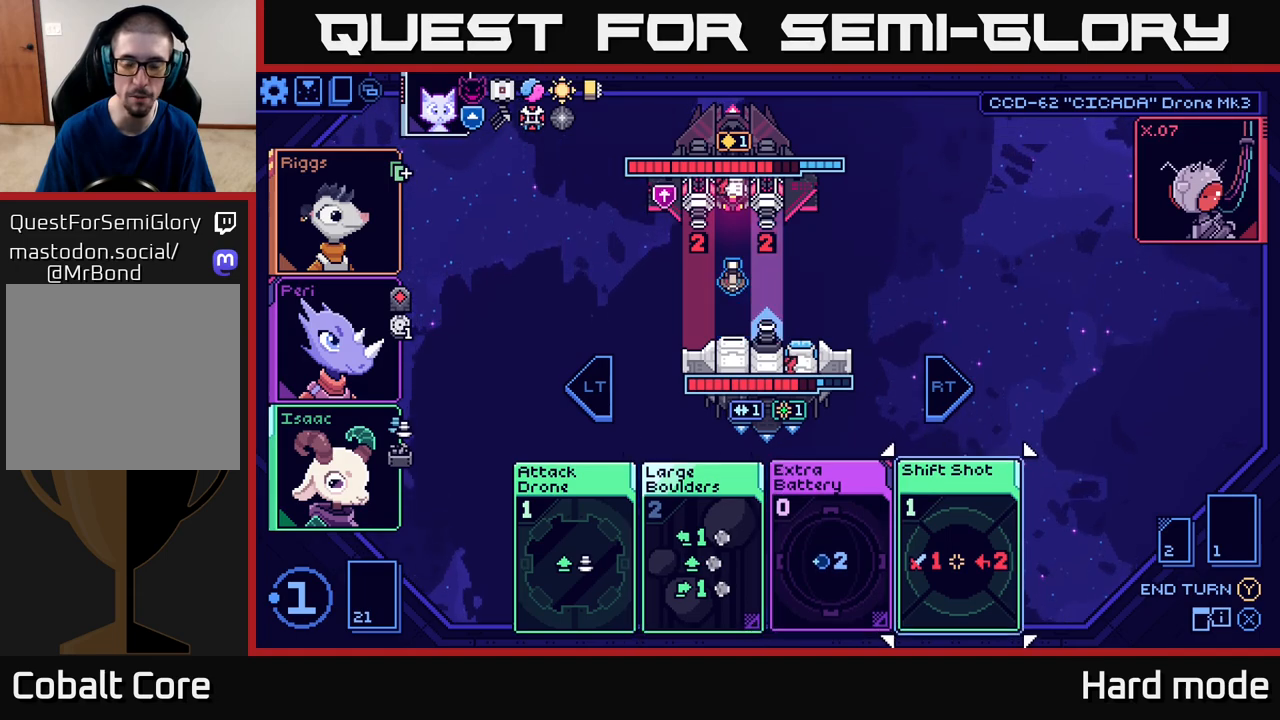
{"buttons": [], "left_stick": "center", "events": [[117, "left_stick", "center"]]}
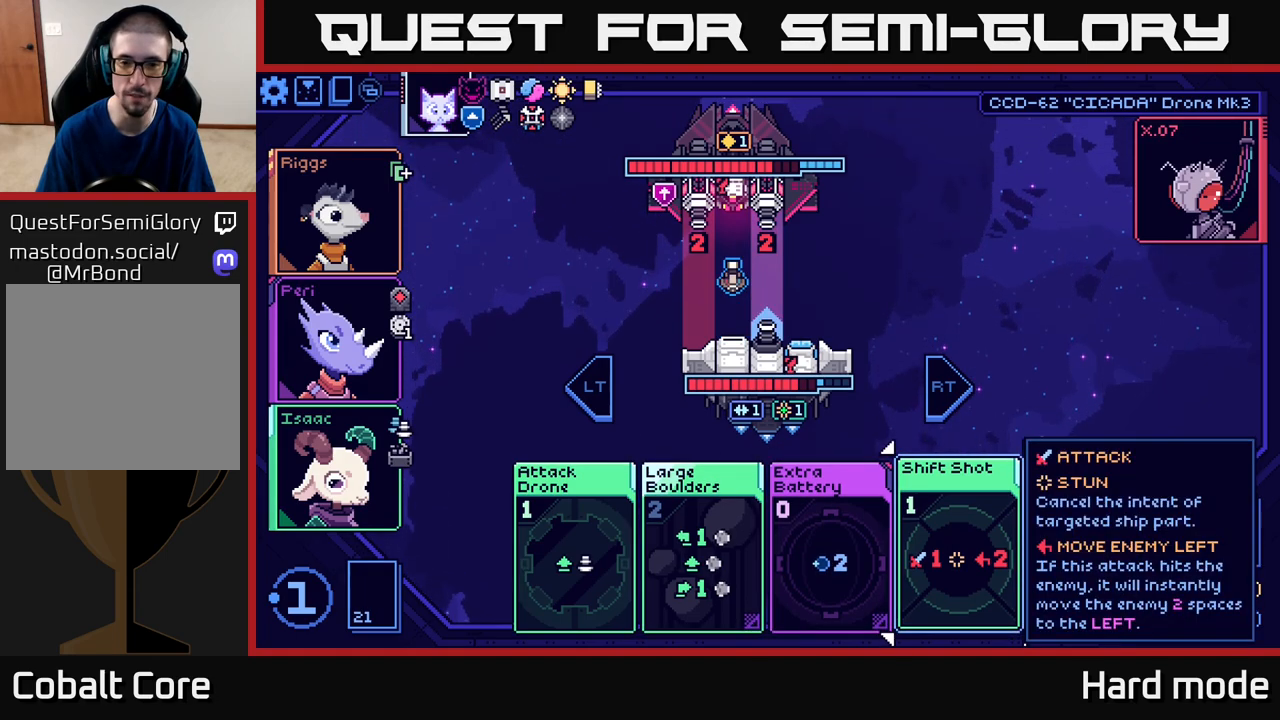
{"buttons": [], "left_stick": "center", "events": []}
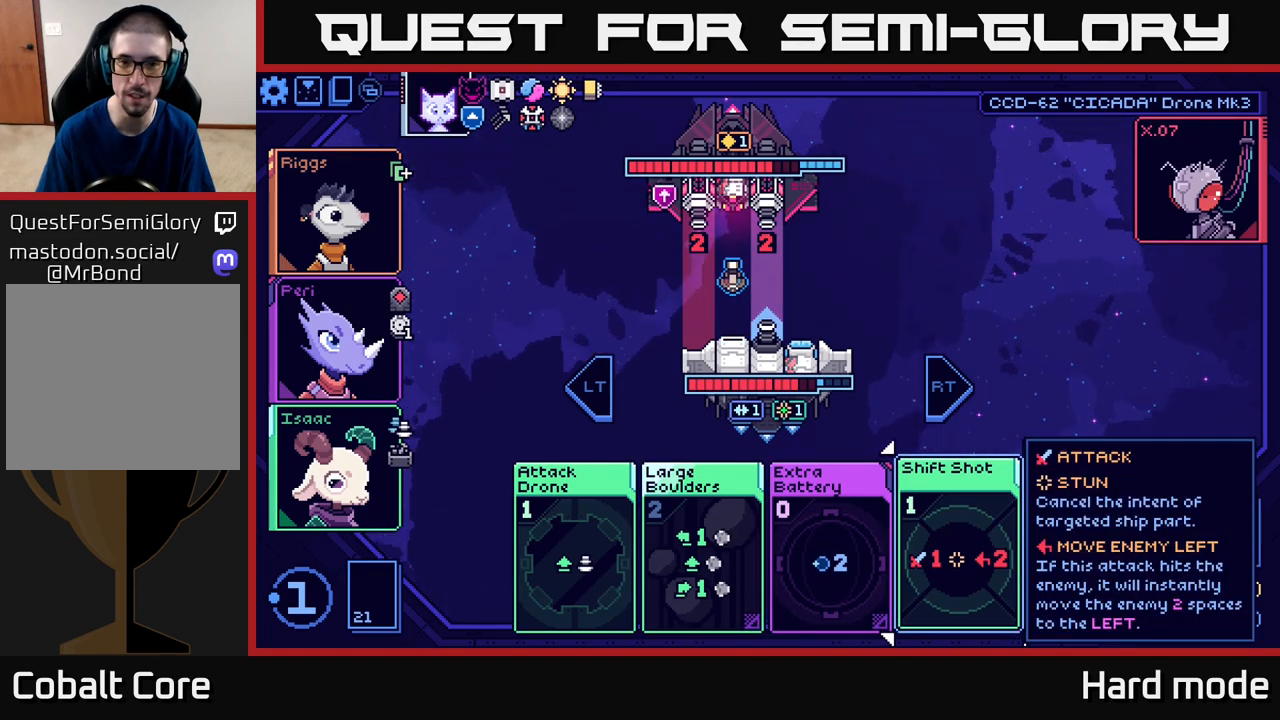
{"buttons": [], "left_stick": "center", "events": [[417, "A", "down"], [467, "A", "up"]]}
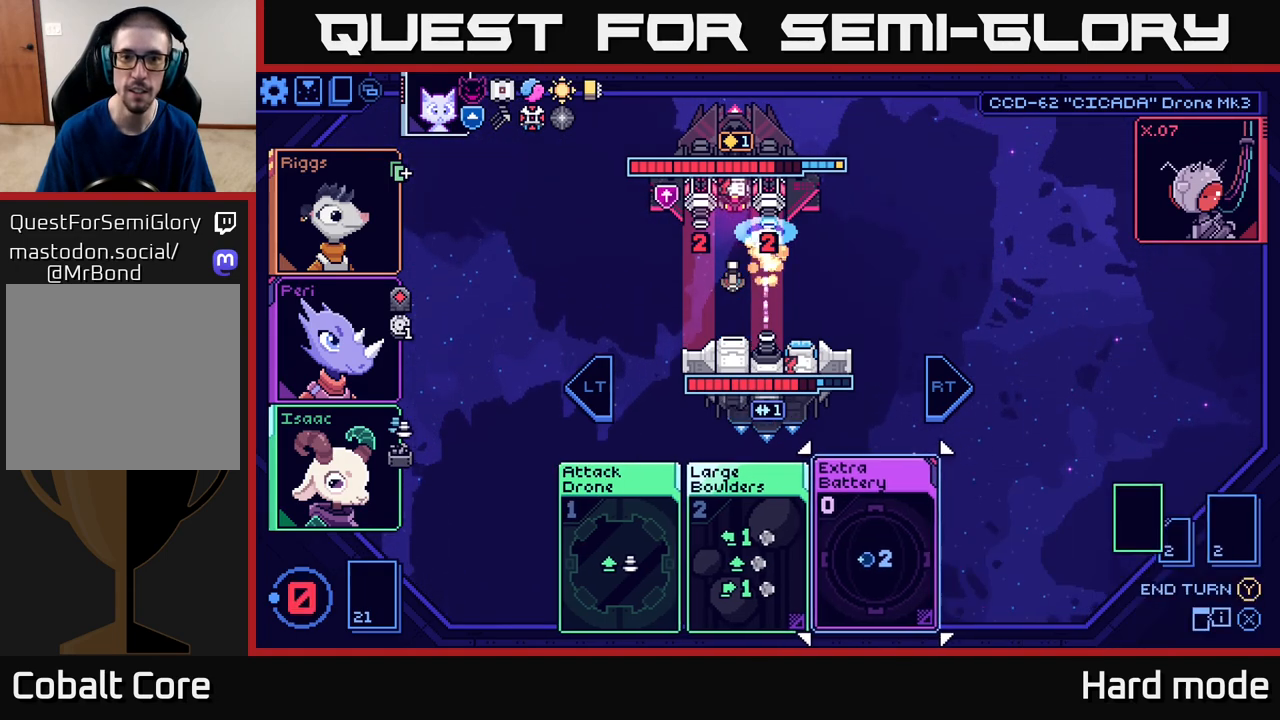
{"buttons": [], "left_stick": "center", "events": []}
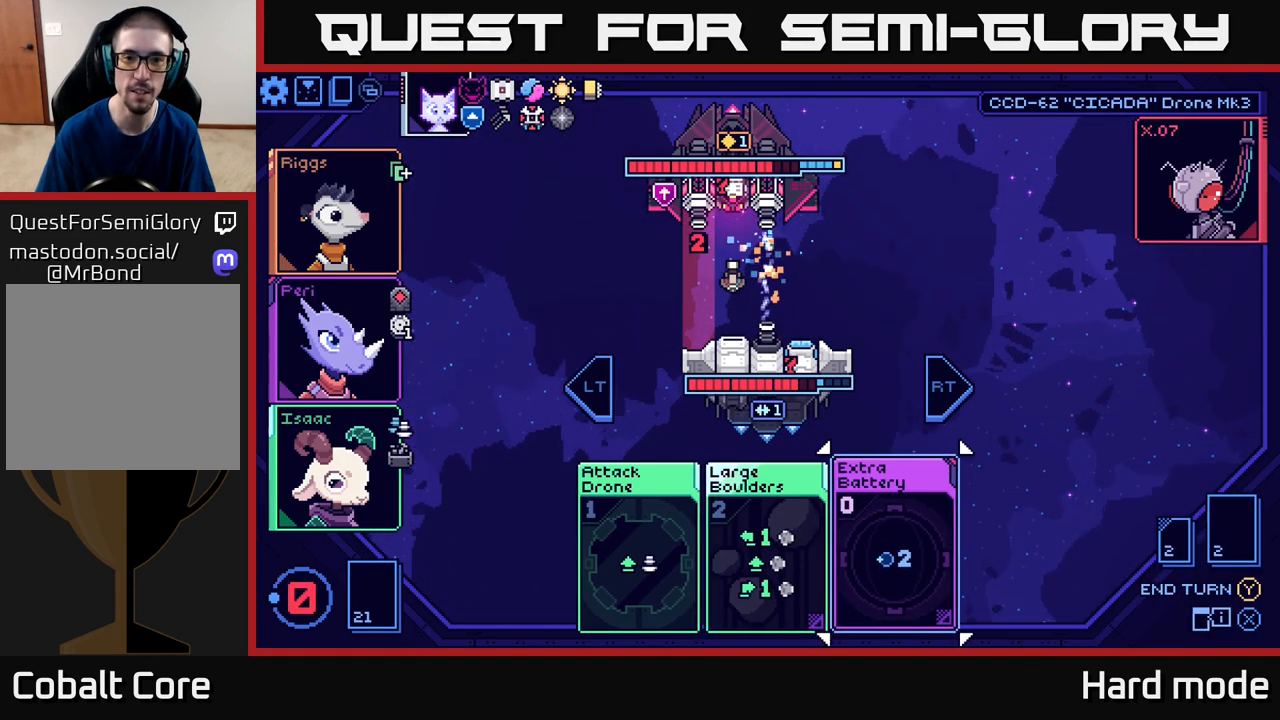
{"buttons": [], "left_stick": "center", "events": []}
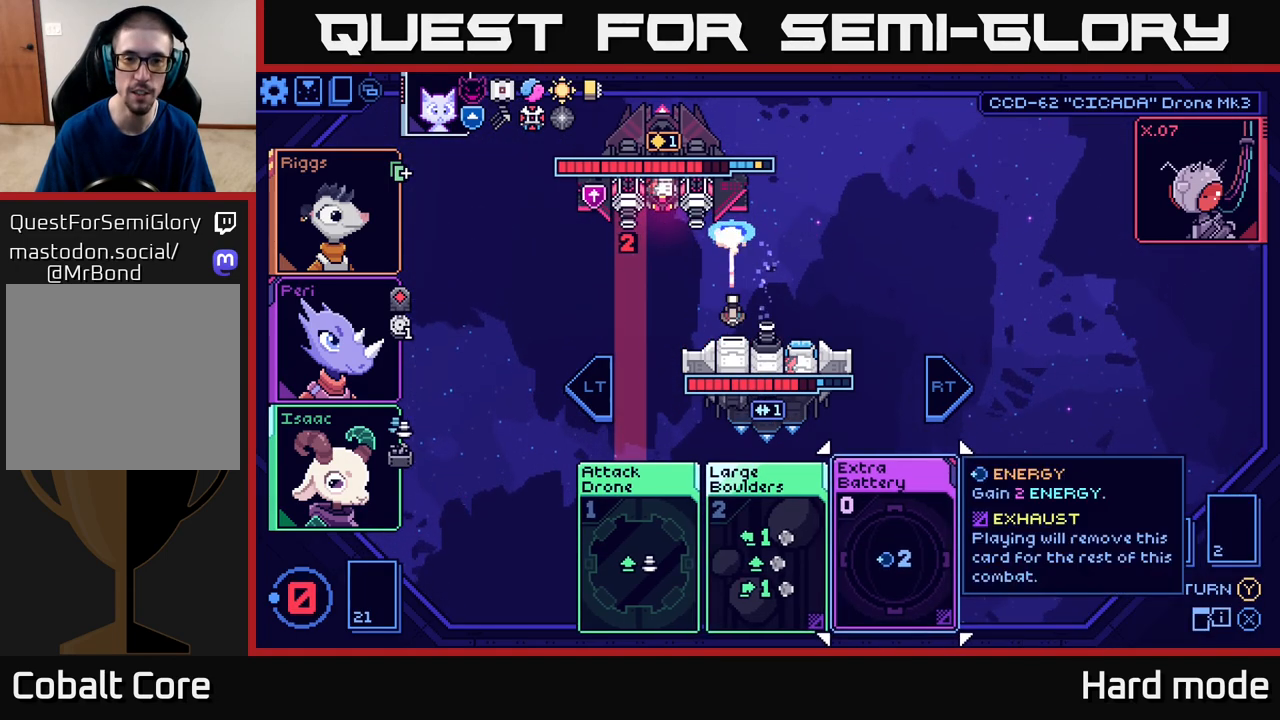
{"buttons": [], "left_stick": "center", "events": []}
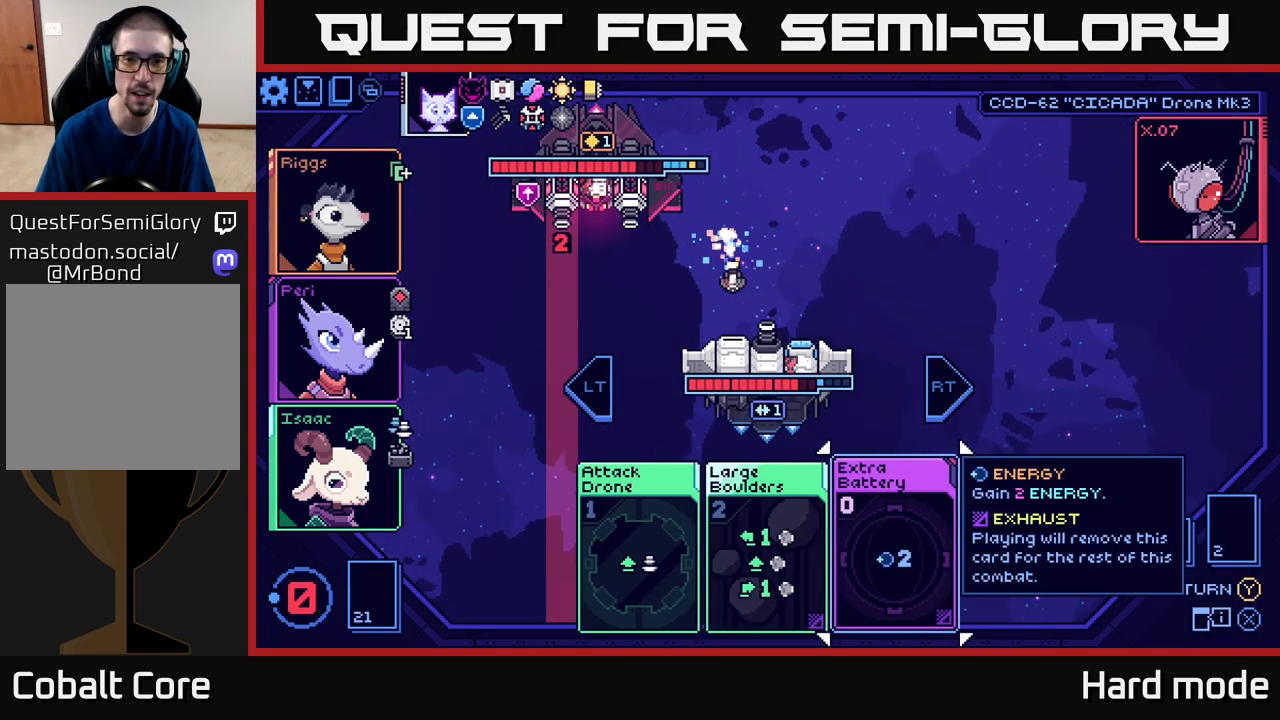
{"buttons": [], "left_stick": "center", "events": []}
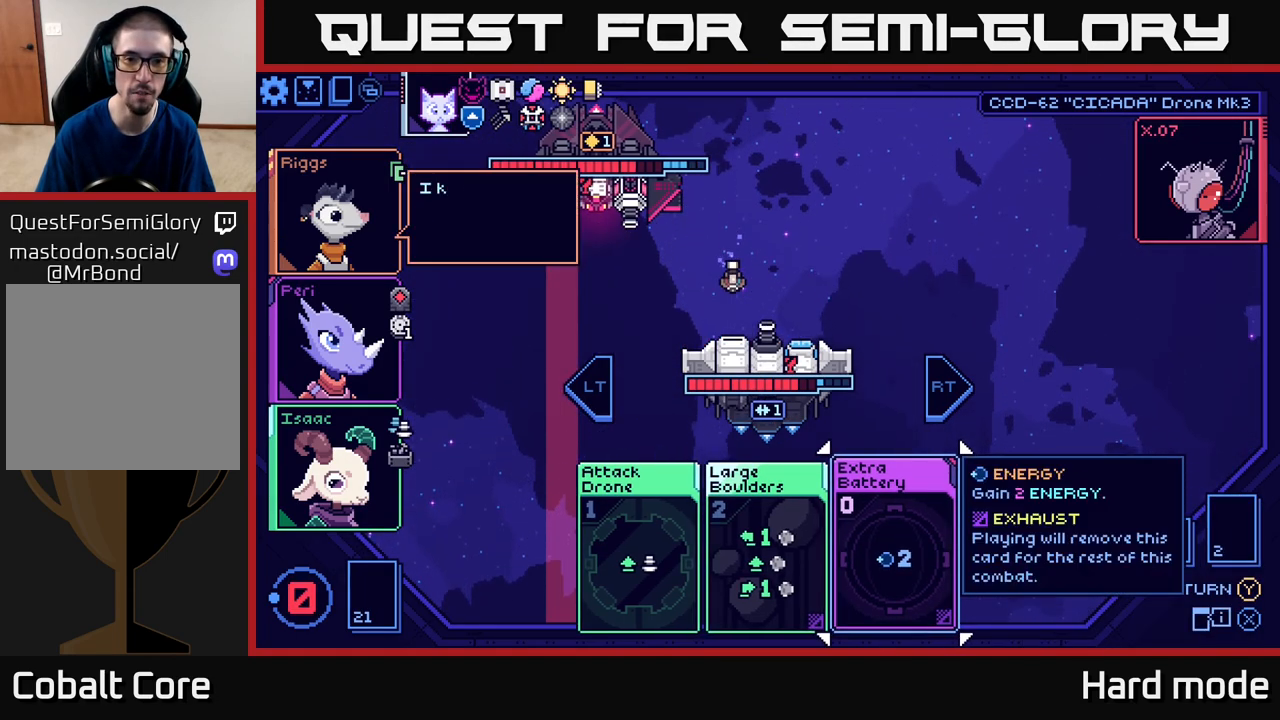
{"buttons": [], "left_stick": "center", "events": []}
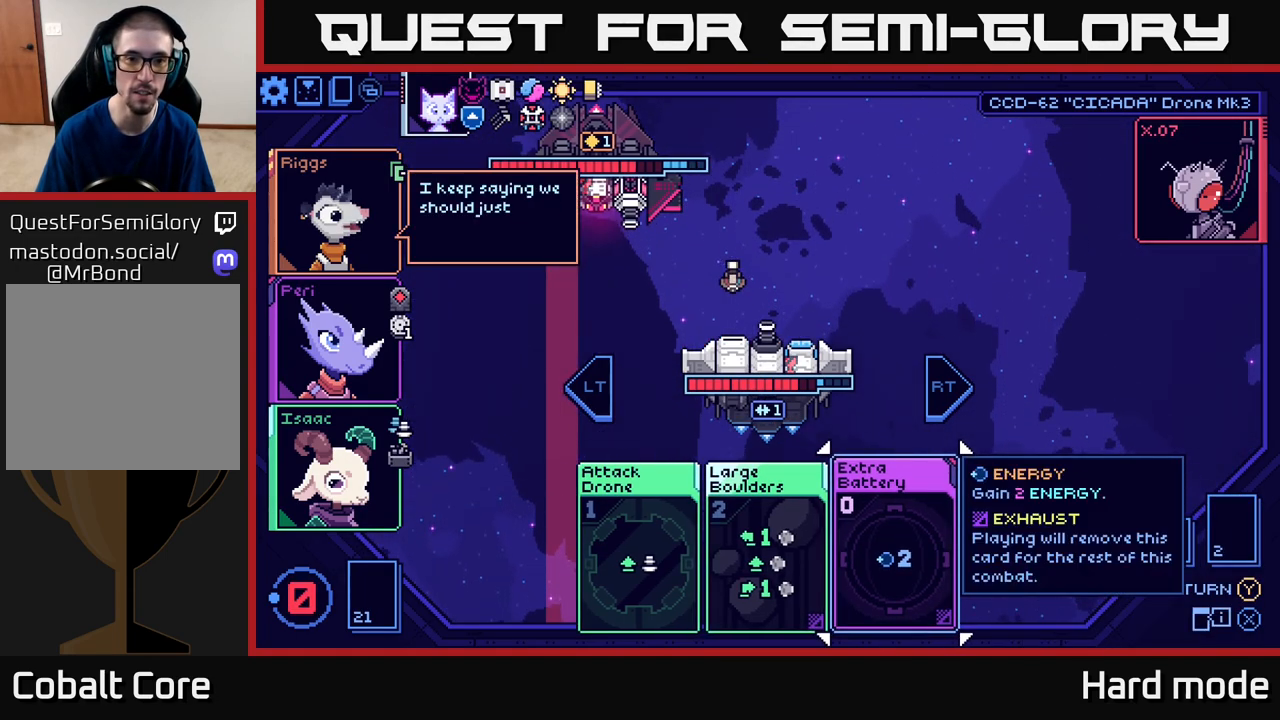
{"buttons": [], "left_stick": "center", "events": [[250, "left_stick", "left"], [417, "left_stick", "center"]]}
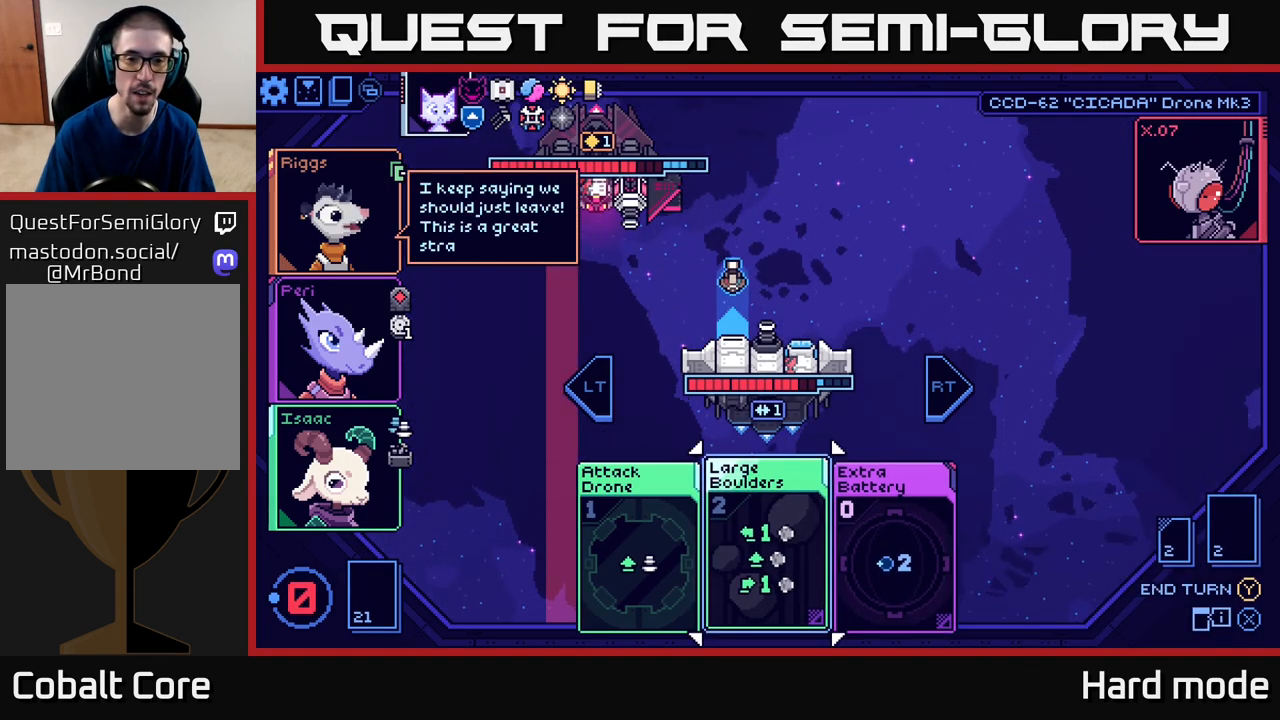
{"buttons": [], "left_stick": "center", "events": []}
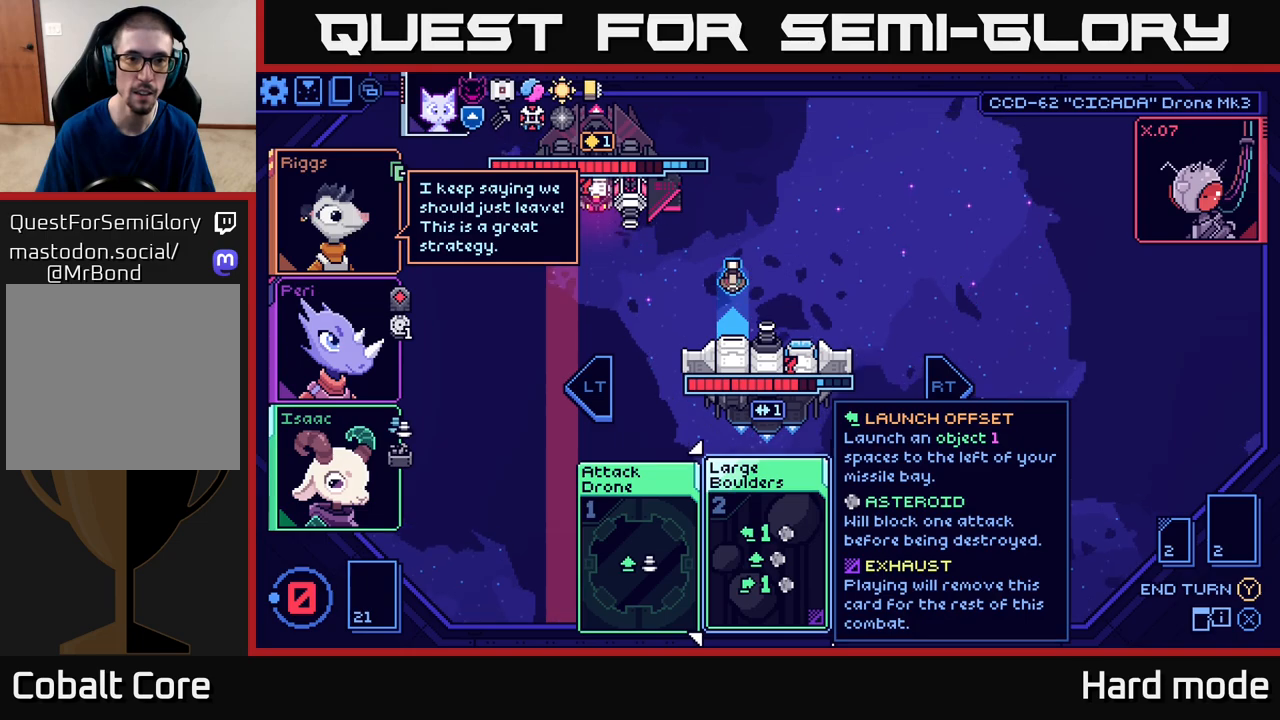
{"buttons": [], "left_stick": "right", "events": [[17, "left_stick", "left"], [183, "left_stick", "center"], [433, "left_stick", "right"]]}
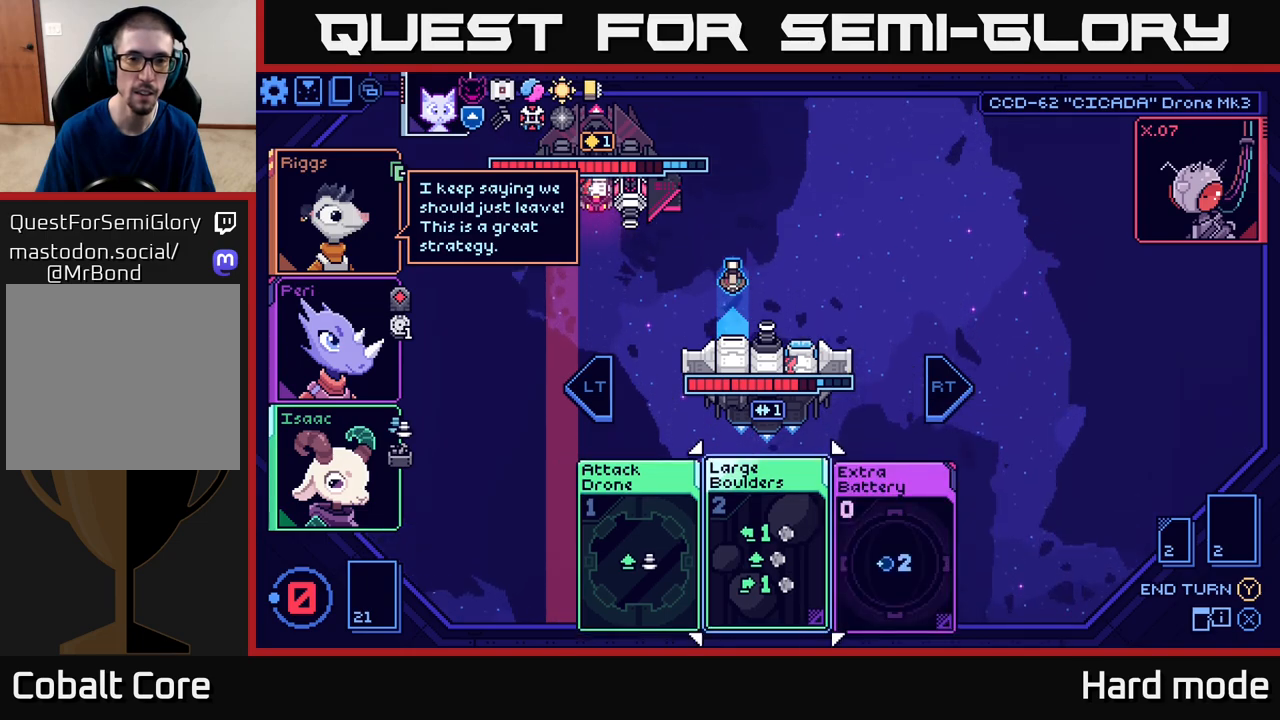
{"buttons": [], "left_stick": "center", "events": [[150, "left_stick", "center"], [283, "left_stick", "left"], [450, "left_stick", "center"]]}
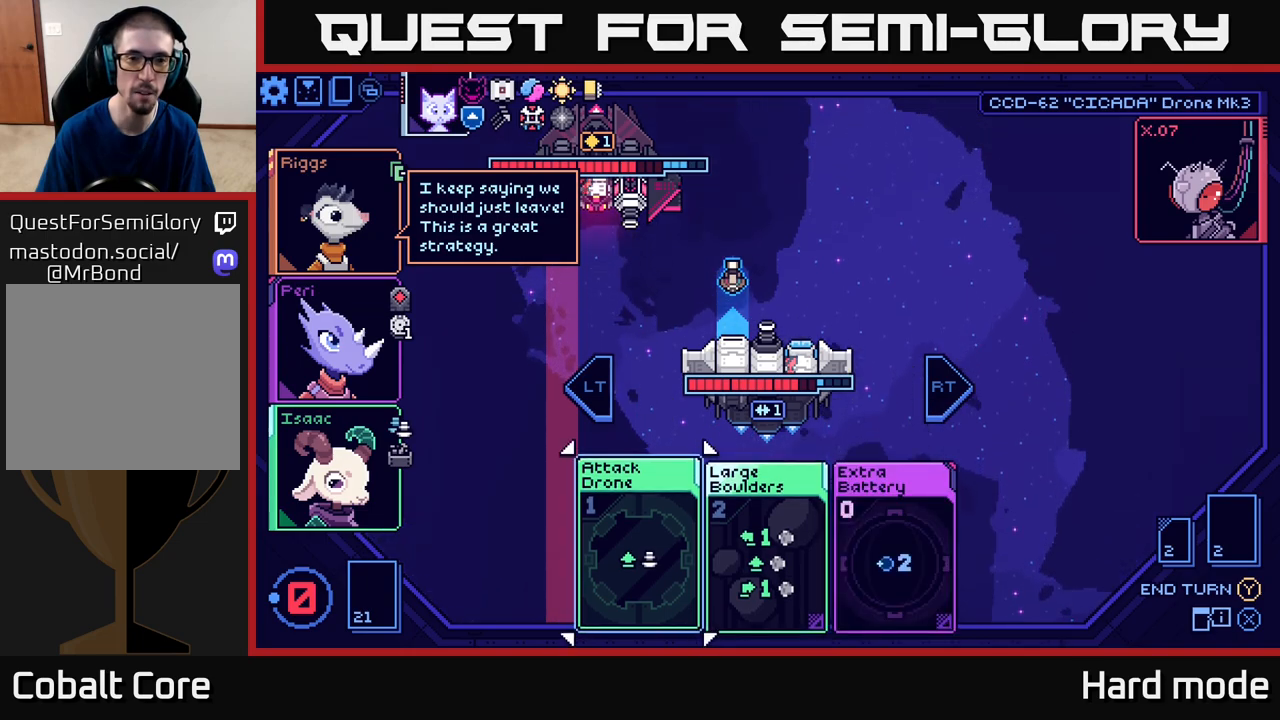
{"buttons": [], "left_stick": "right", "events": [[467, "left_stick", "right"]]}
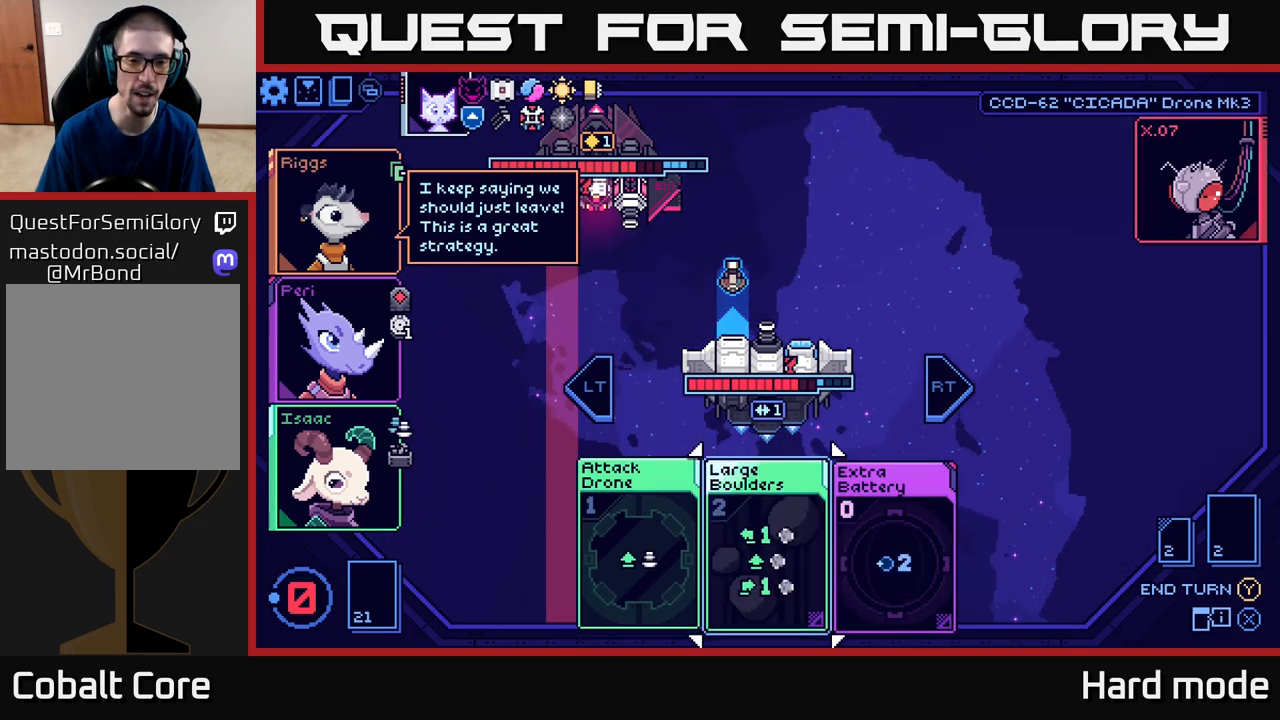
{"buttons": [], "left_stick": "center", "events": [[150, "left_stick", "center"]]}
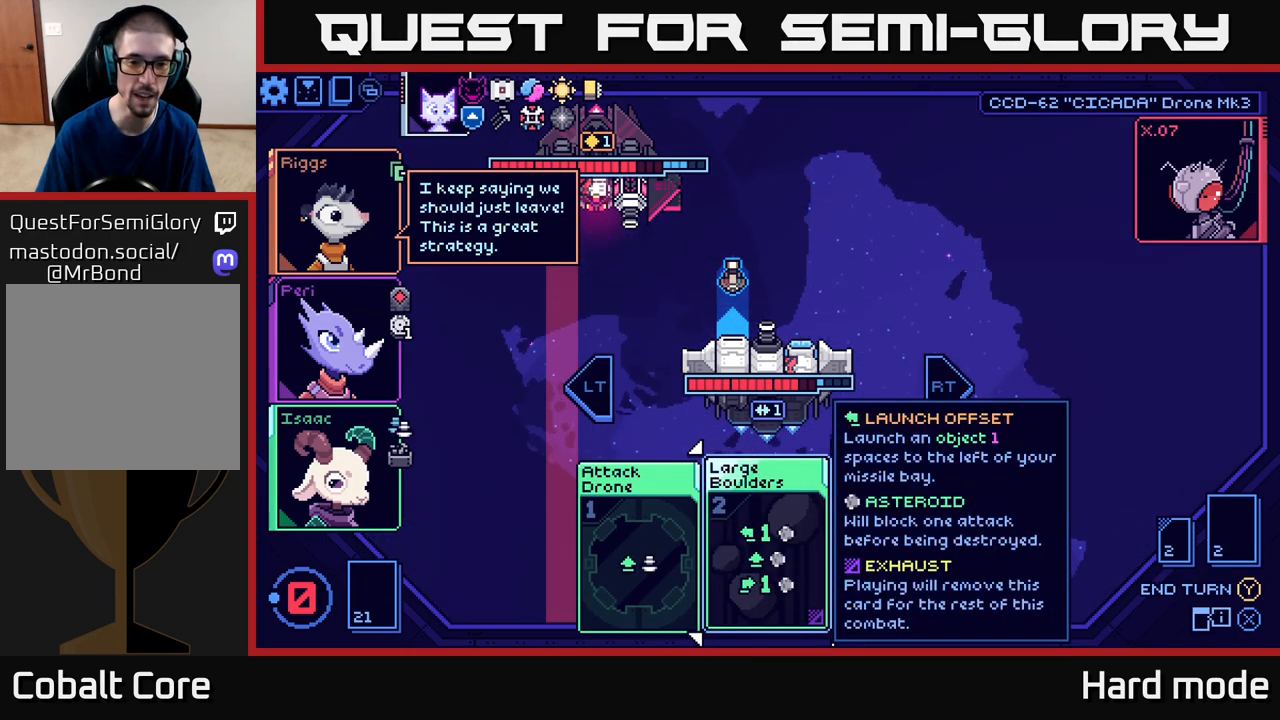
{"buttons": [], "left_stick": "right", "events": [[417, "left_stick", "down-right"], [483, "left_stick", "right"]]}
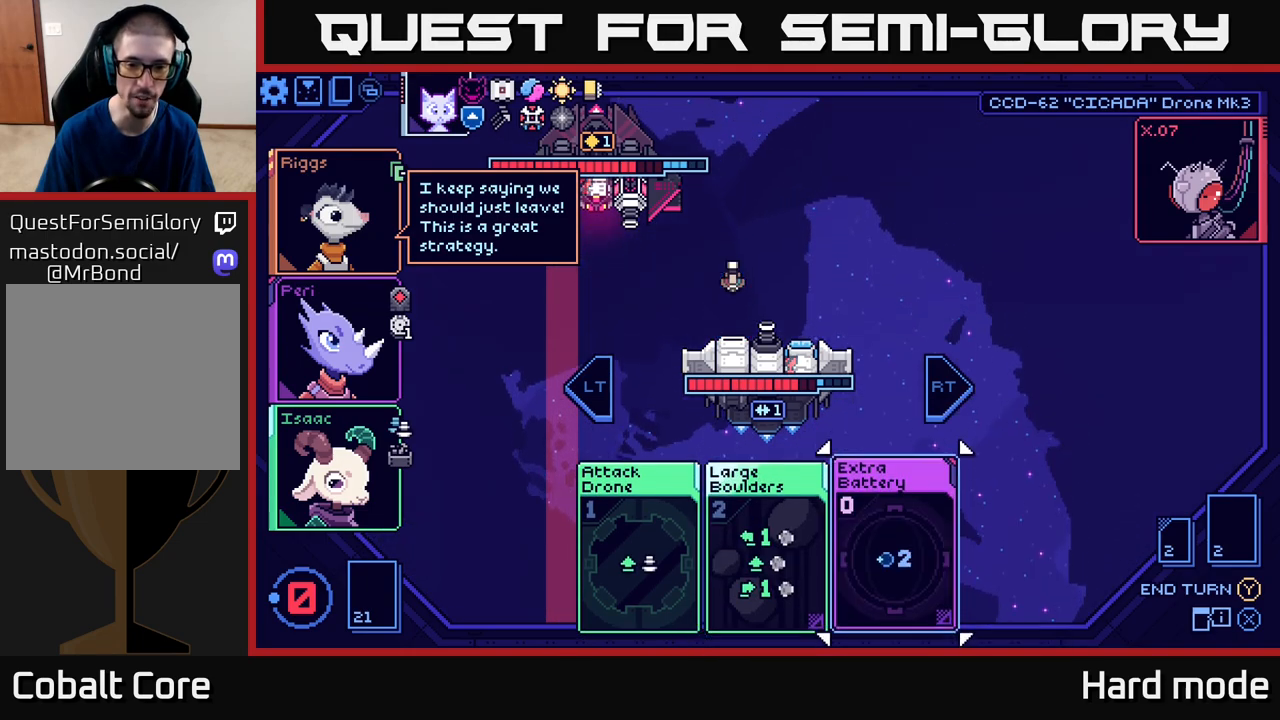
{"buttons": [], "left_stick": "center", "events": [[100, "left_stick", "center"]]}